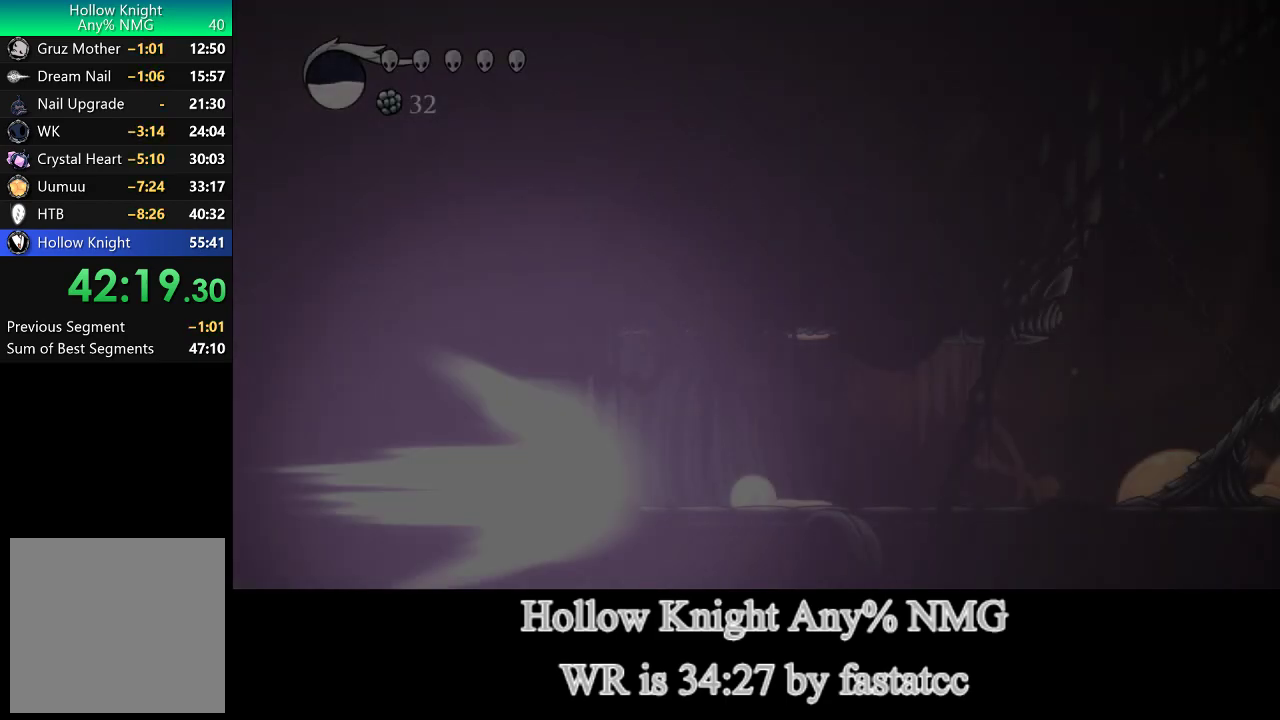
Gameplay with a controller (PlayStation layout); each line is a JSON object with the inputs held at the frame after it. "events" lists button and stick changes between this image and that frame as [ms after this image, input, new state], when the widget could be followed in between.
{"buttons": [], "left_stick": "right", "right_stick": "center"}
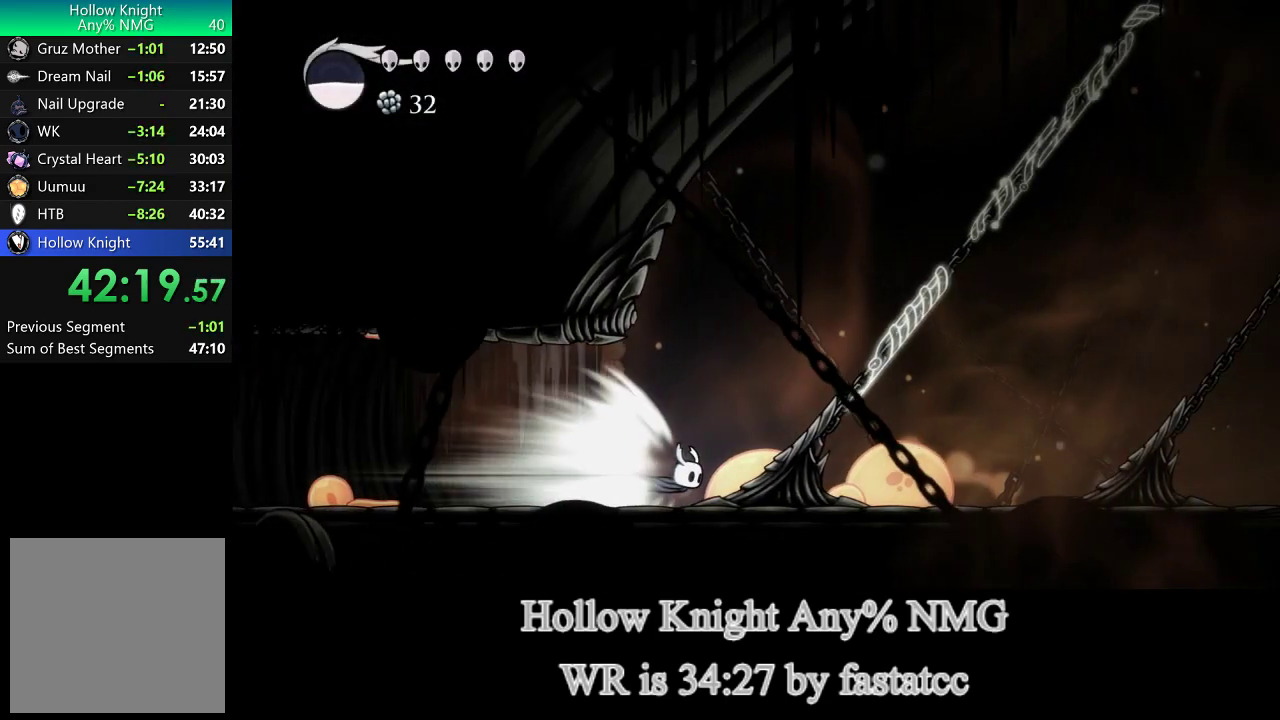
{"buttons": [], "left_stick": "left", "right_stick": "center", "events": [[50, "L1", "down"], [150, "left_stick", "center"], [183, "L1", "up"], [383, "left_stick", "left"]]}
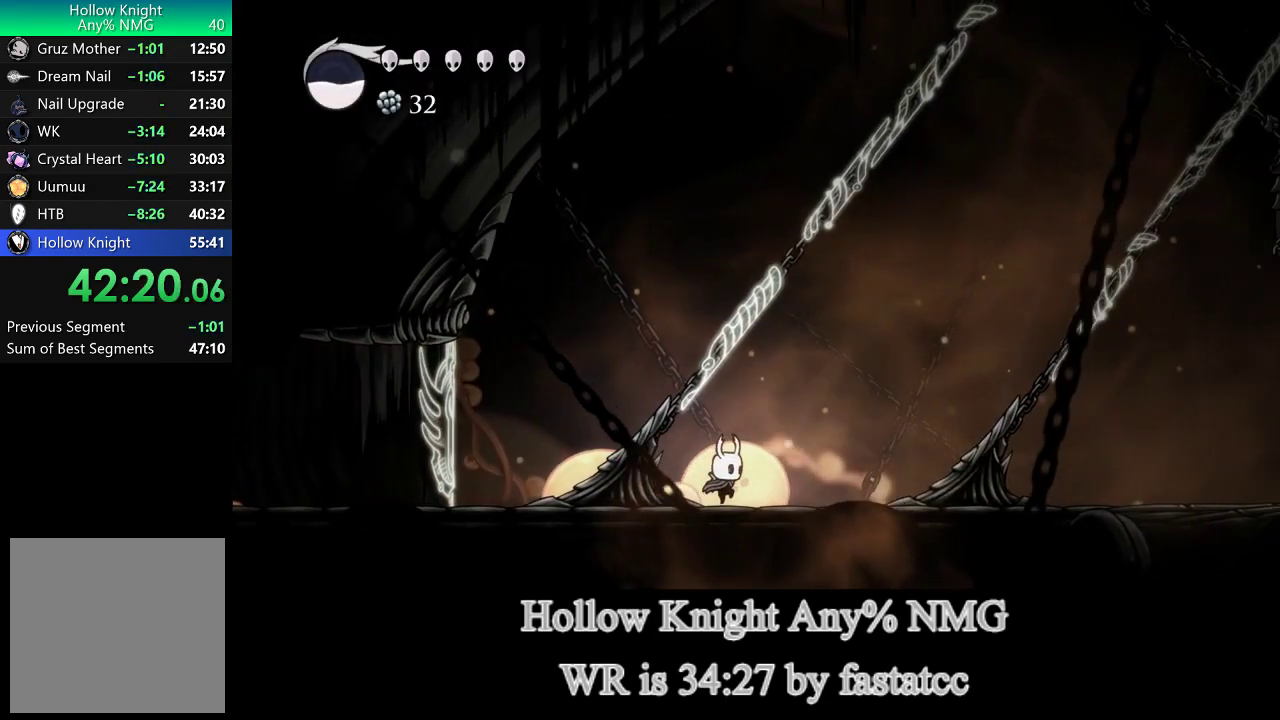
{"buttons": [], "left_stick": "center", "right_stick": "center", "events": [[83, "R1", "down"], [117, "left_stick", "center"], [250, "R1", "up"], [250, "left_stick", "left"], [350, "left_stick", "center"], [383, "R1", "down"], [483, "R1", "up"]]}
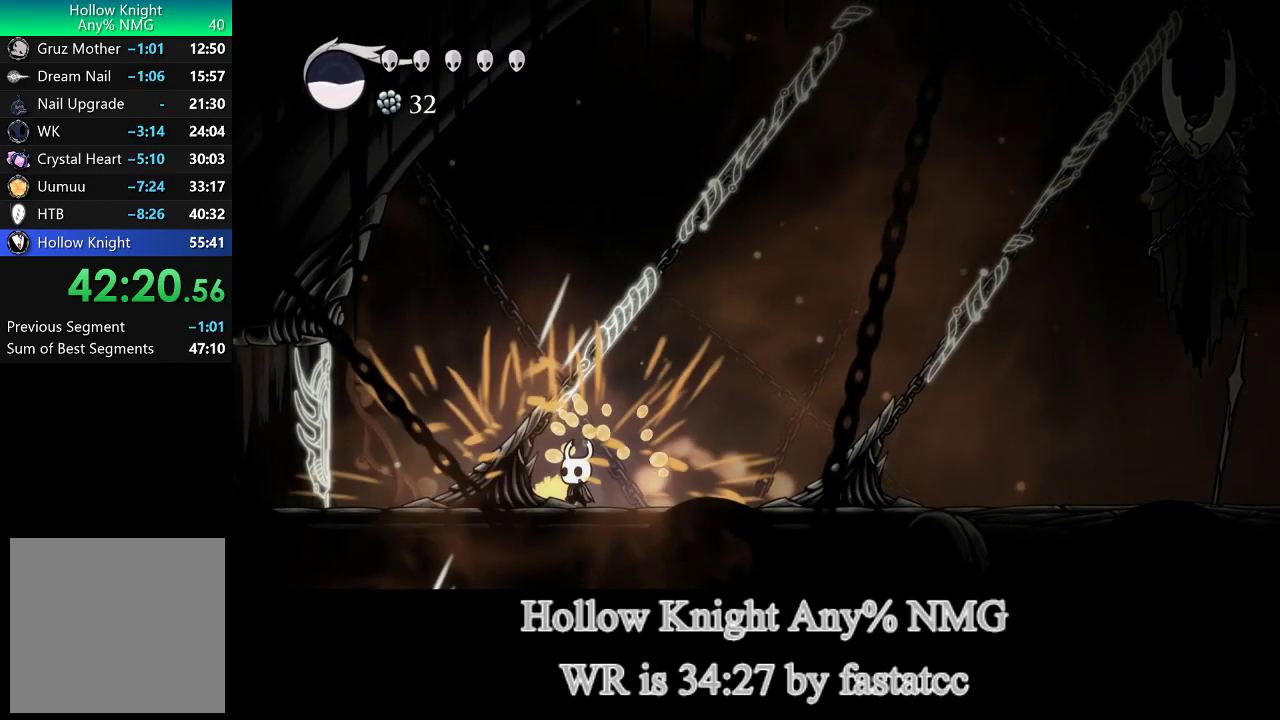
{"buttons": [], "left_stick": "center", "right_stick": "center", "events": [[217, "R1", "down"], [217, "left_stick", "left"], [317, "left_stick", "center"], [350, "R1", "up"]]}
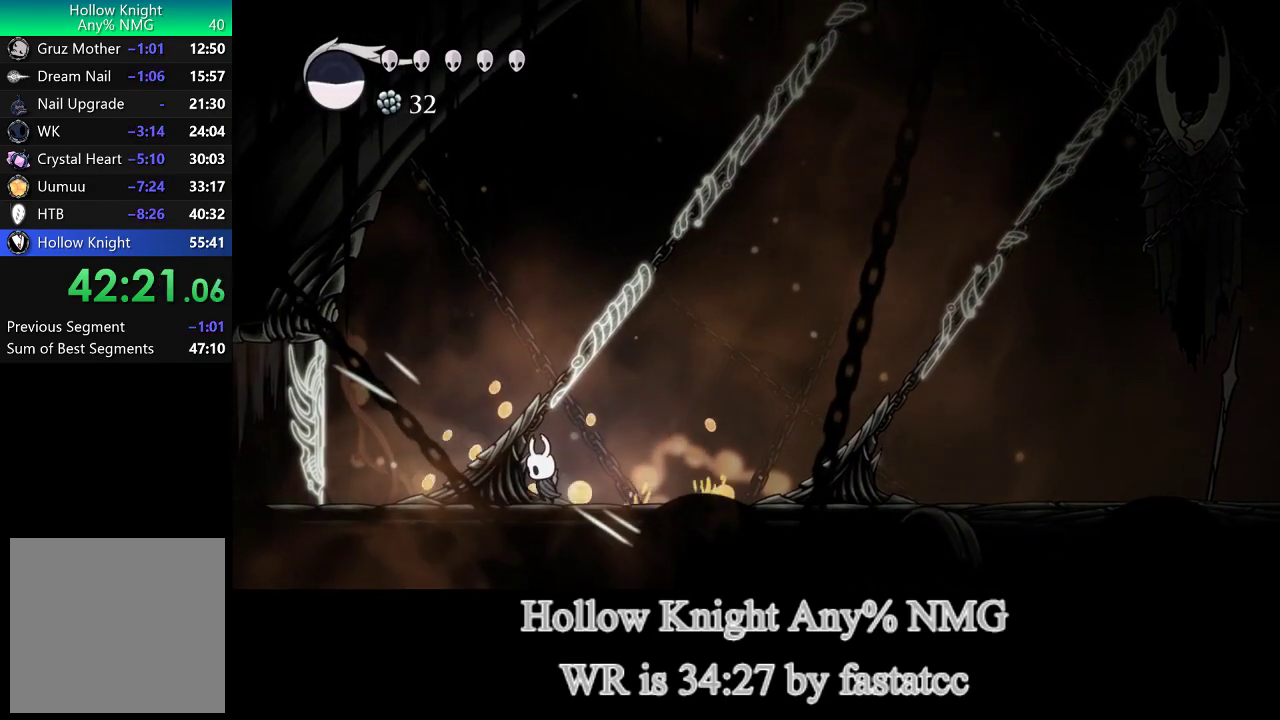
{"buttons": [], "left_stick": "center", "right_stick": "center", "events": [[150, "R1", "down"], [283, "R1", "up"]]}
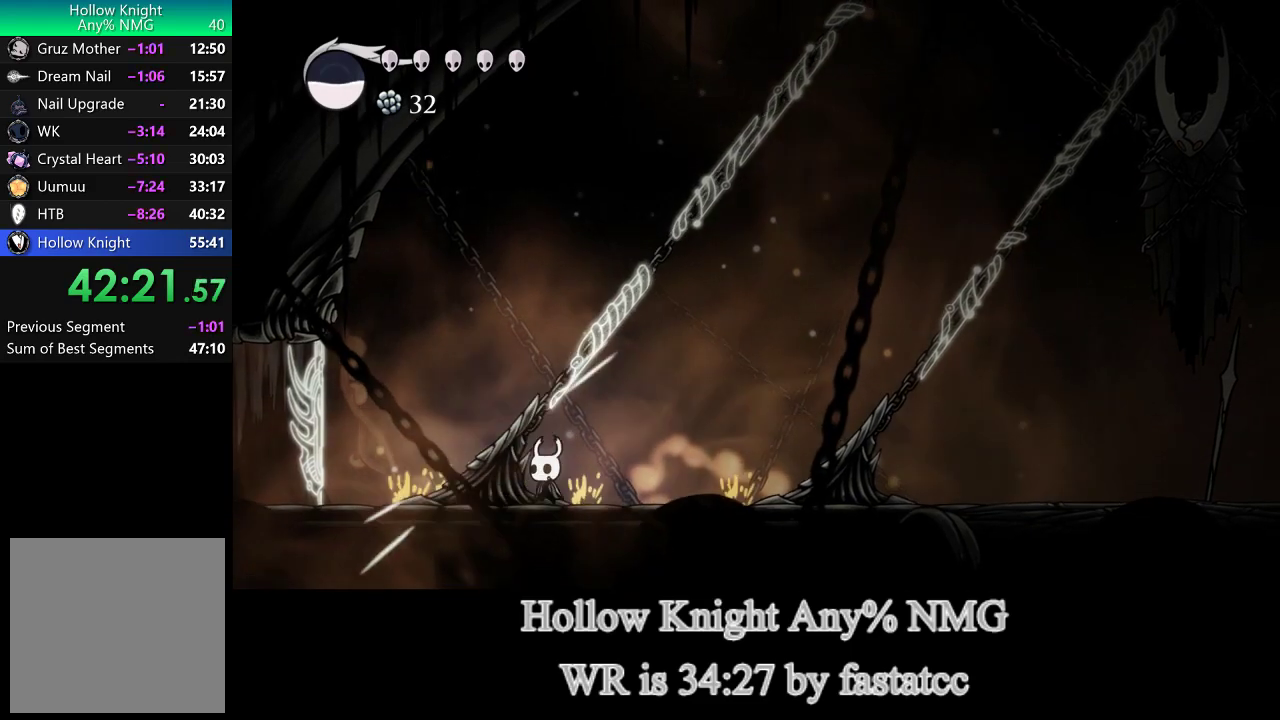
{"buttons": ["TRIANGLE"], "left_stick": "right", "right_stick": "center", "events": [[217, "R1", "down"], [317, "left_stick", "right"], [350, "R1", "up"], [383, "TRIANGLE", "down"]]}
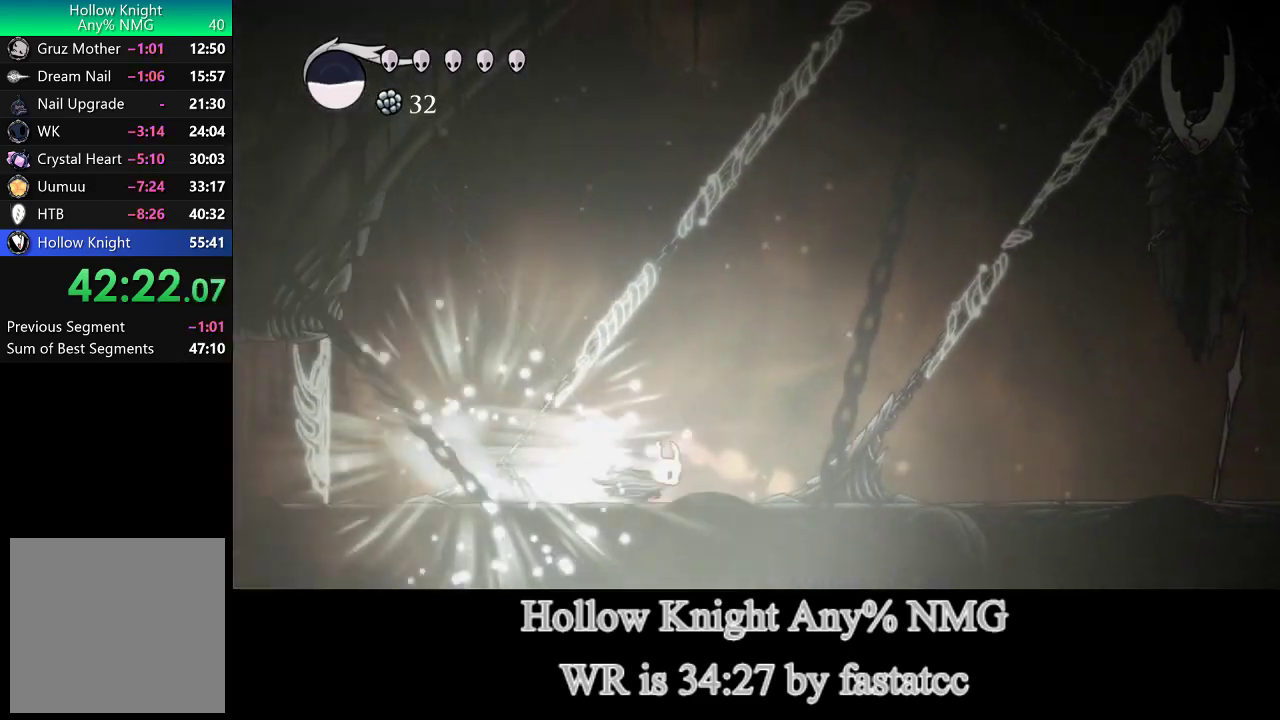
{"buttons": [], "left_stick": "center", "right_stick": "center", "events": [[50, "TRIANGLE", "up"], [250, "R1", "down"], [317, "left_stick", "center"], [383, "R1", "up"]]}
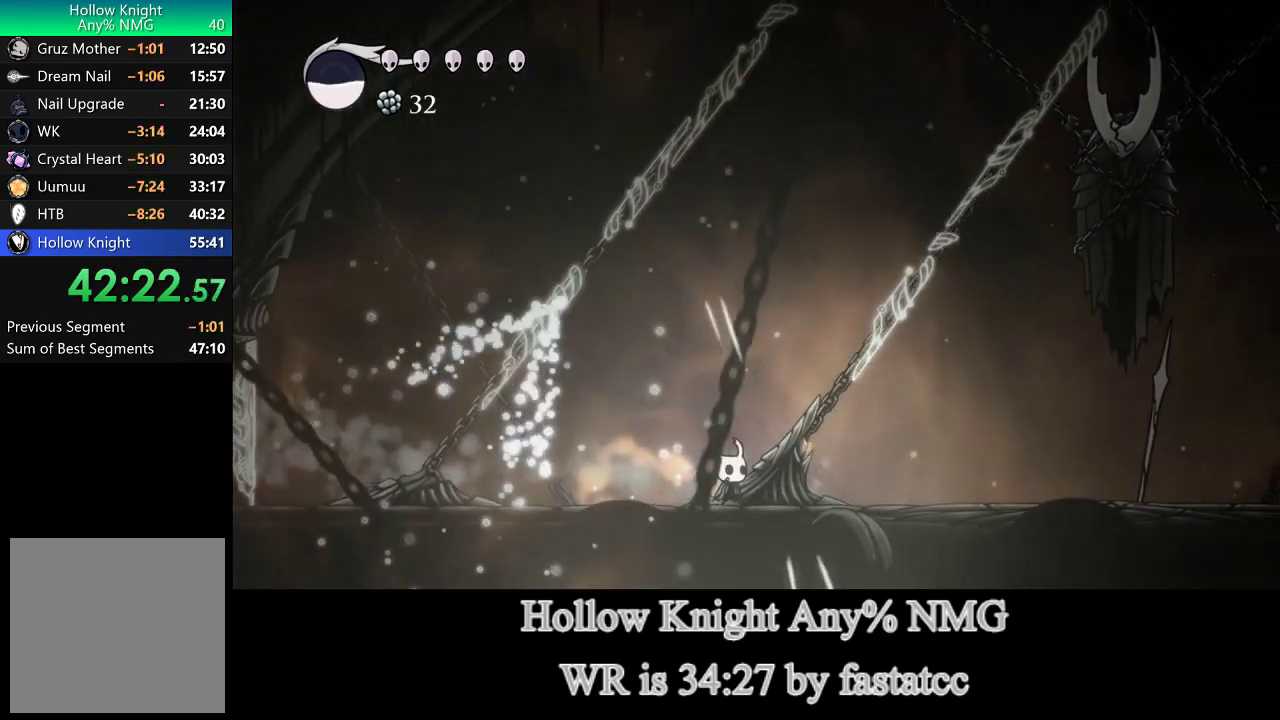
{"buttons": [], "left_stick": "center", "right_stick": "center", "events": [[183, "left_stick", "right"], [217, "R1", "down"], [283, "left_stick", "center"], [350, "R1", "up"]]}
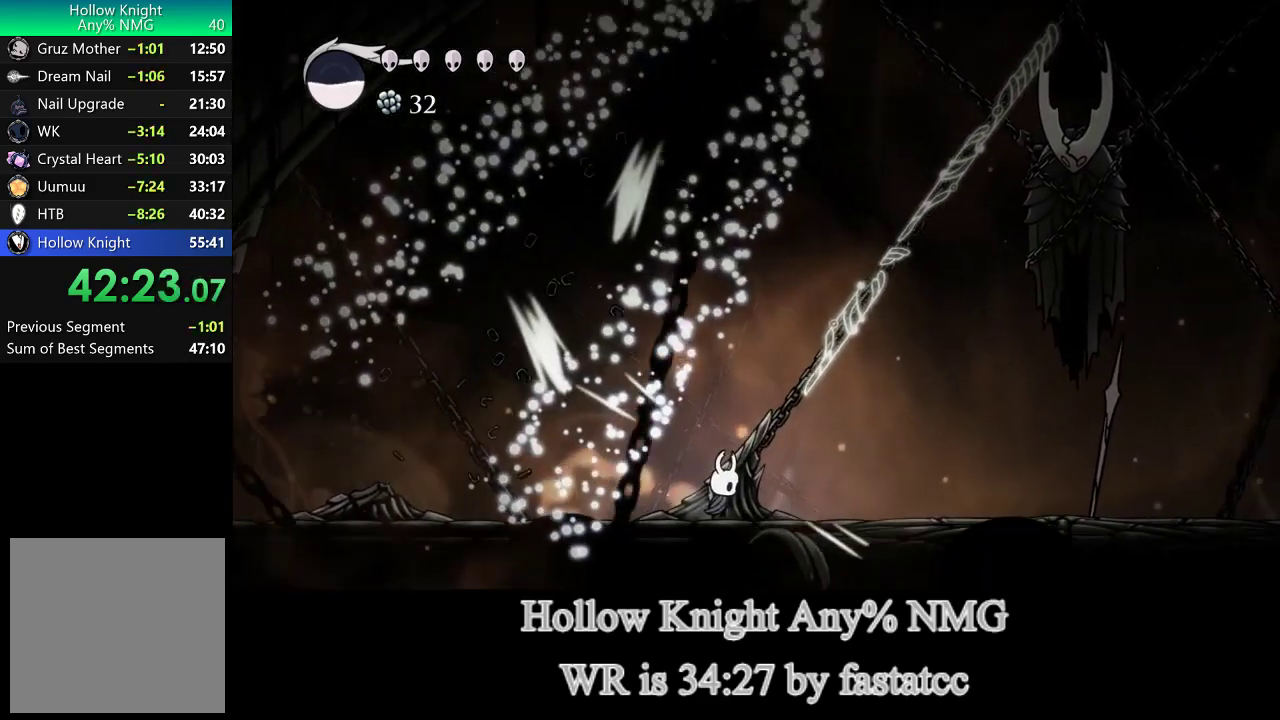
{"buttons": [], "left_stick": "center", "right_stick": "center", "events": [[183, "R1", "down"], [317, "R1", "up"]]}
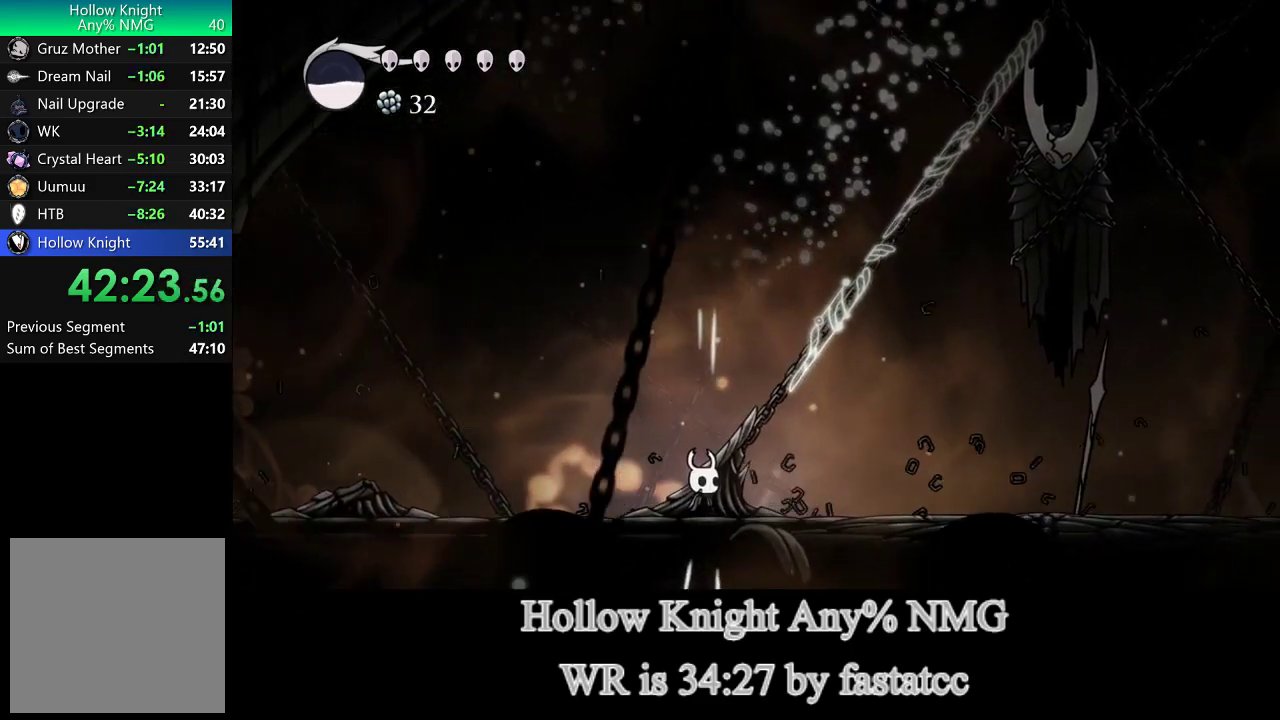
{"buttons": ["R1"], "left_stick": "right", "right_stick": "center", "events": [[183, "TRIANGLE", "down"], [183, "left_stick", "right"], [350, "R1", "down"], [500, "TRIANGLE", "up"]]}
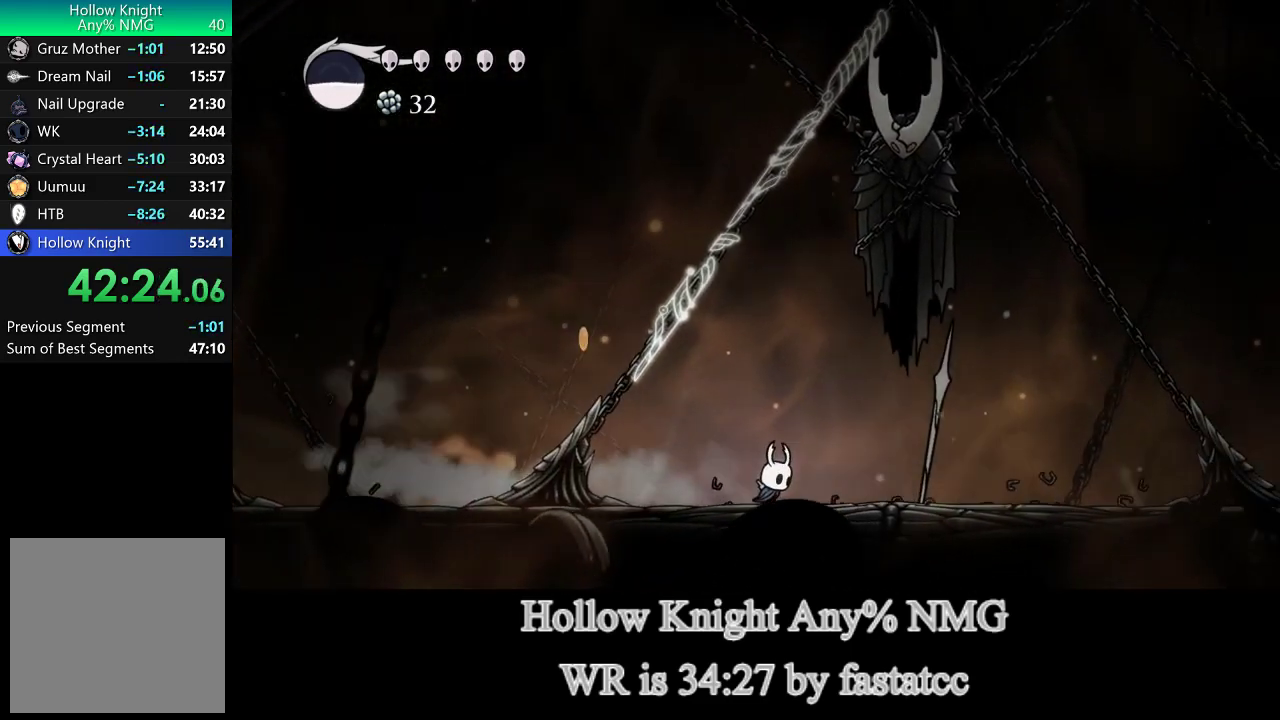
{"buttons": ["TRIANGLE"], "left_stick": "right", "right_stick": "center", "events": [[17, "R1", "up"], [83, "left_stick", "left"], [350, "R1", "down"], [450, "R1", "up"], [450, "left_stick", "right"], [483, "TRIANGLE", "down"]]}
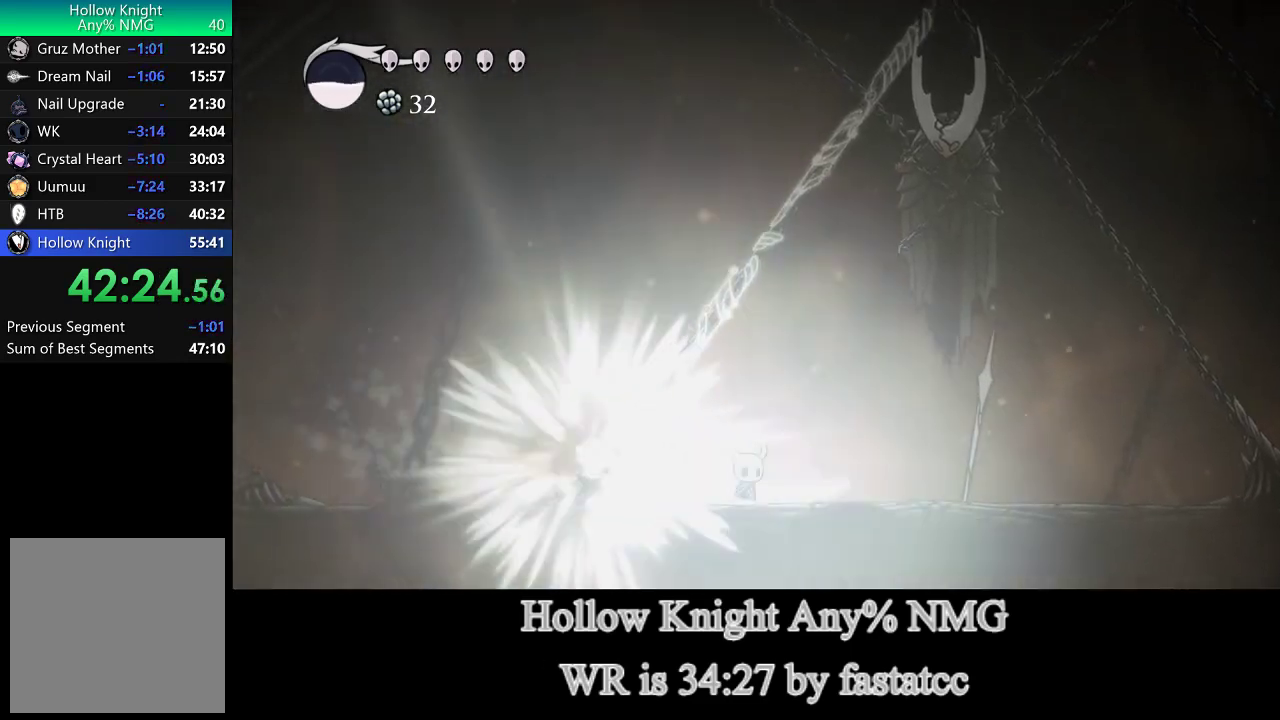
{"buttons": [], "left_stick": "right", "right_stick": "center", "events": [[183, "TRIANGLE", "up"]]}
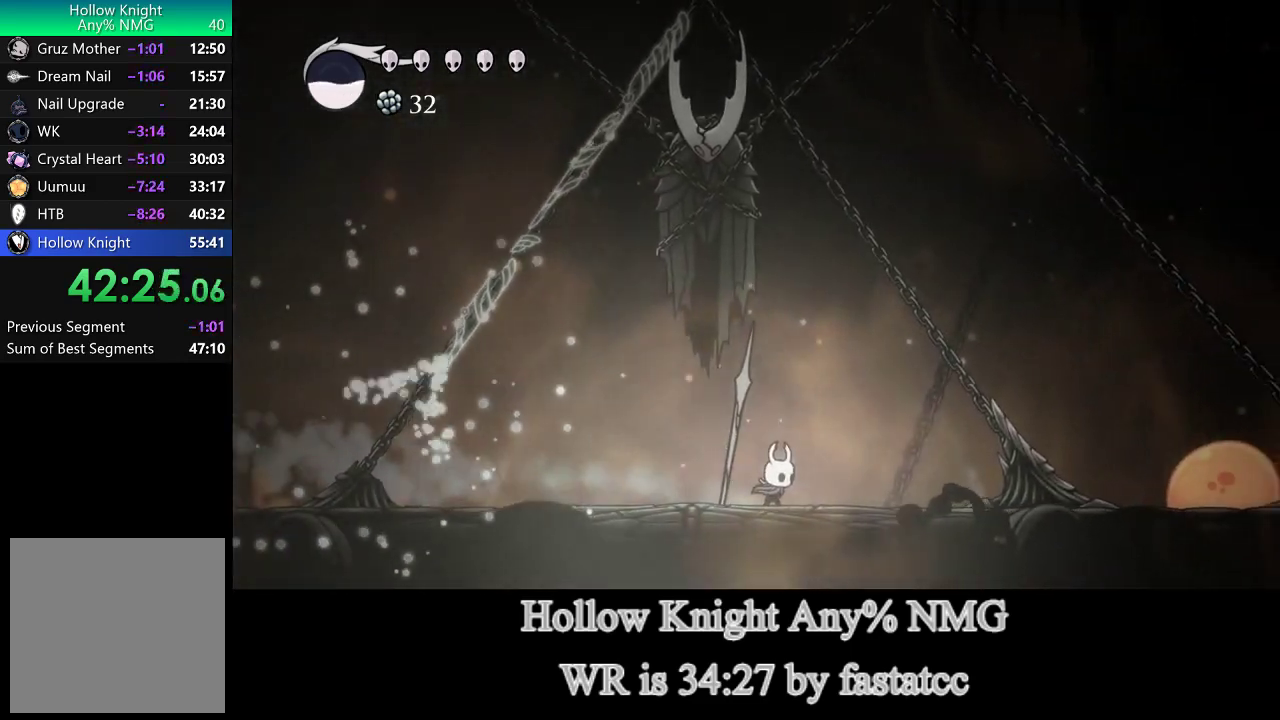
{"buttons": [], "left_stick": "center", "right_stick": "center", "events": [[383, "R1", "down"], [483, "R1", "up"], [483, "left_stick", "center"]]}
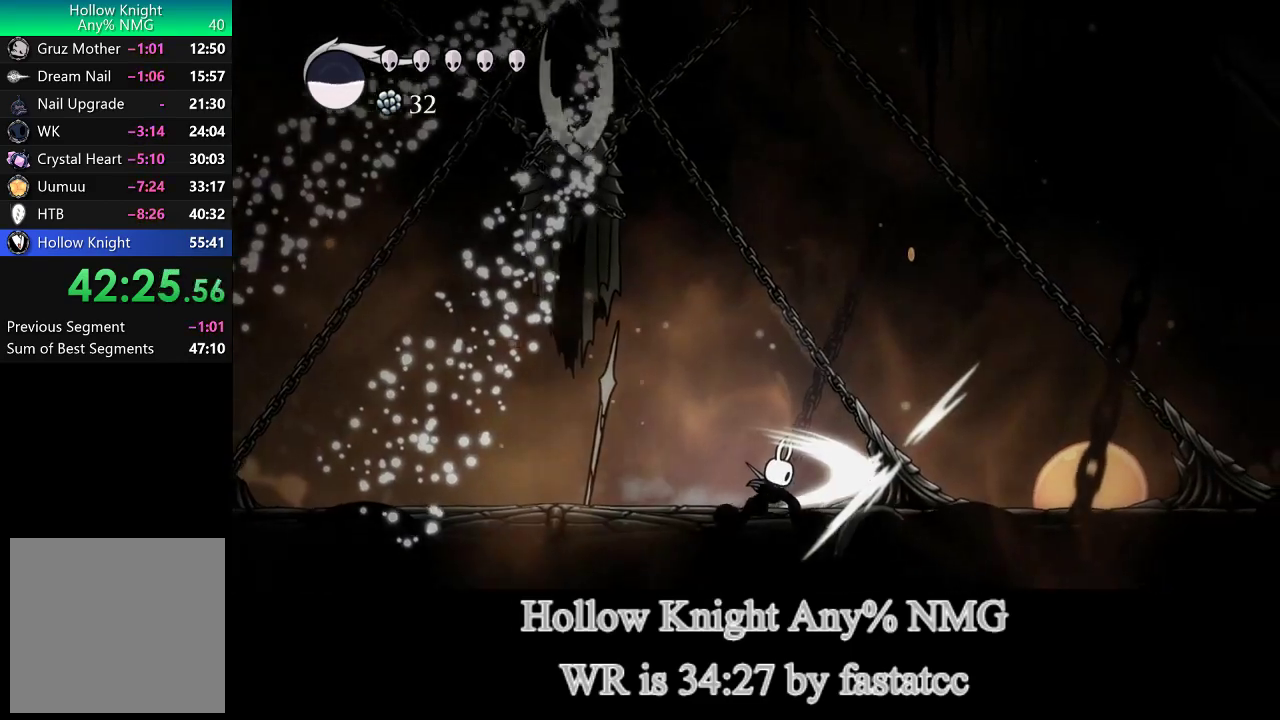
{"buttons": [], "left_stick": "center", "right_stick": "center", "events": [[250, "left_stick", "right"], [317, "R1", "down"], [383, "left_stick", "center"], [450, "R1", "up"]]}
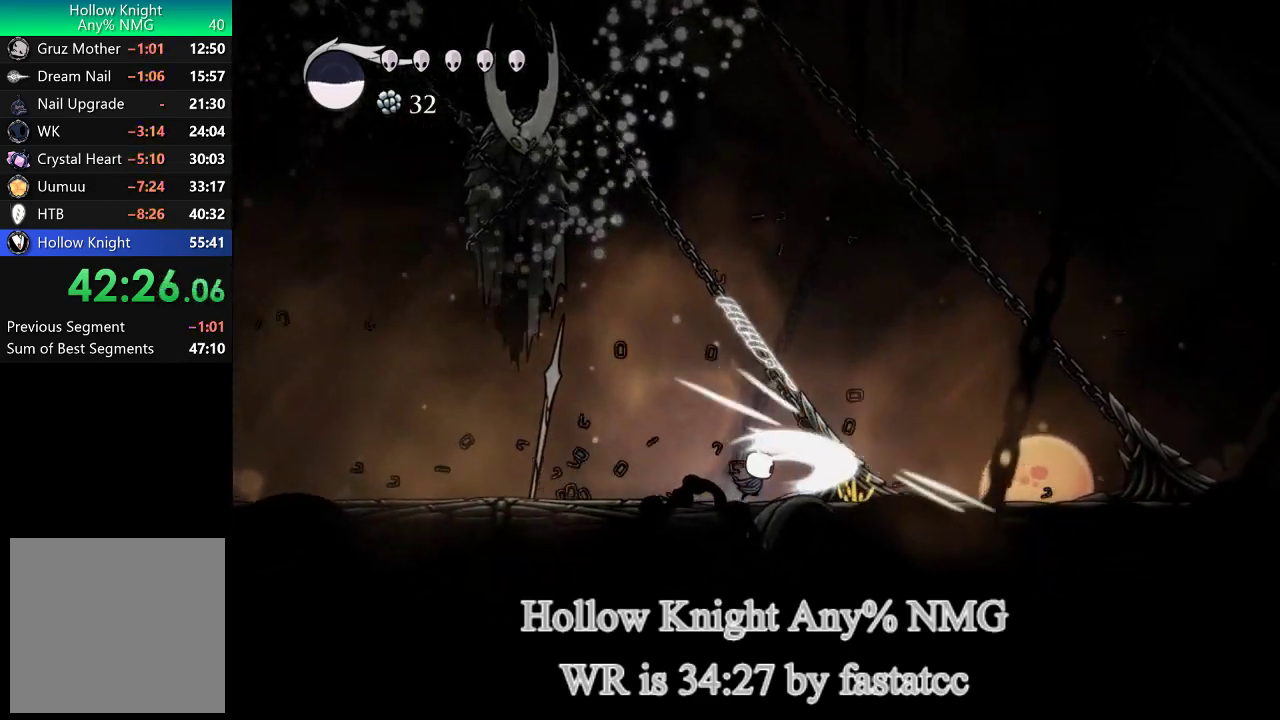
{"buttons": [], "left_stick": "center", "right_stick": "center", "events": [[283, "R1", "down"], [483, "R1", "up"]]}
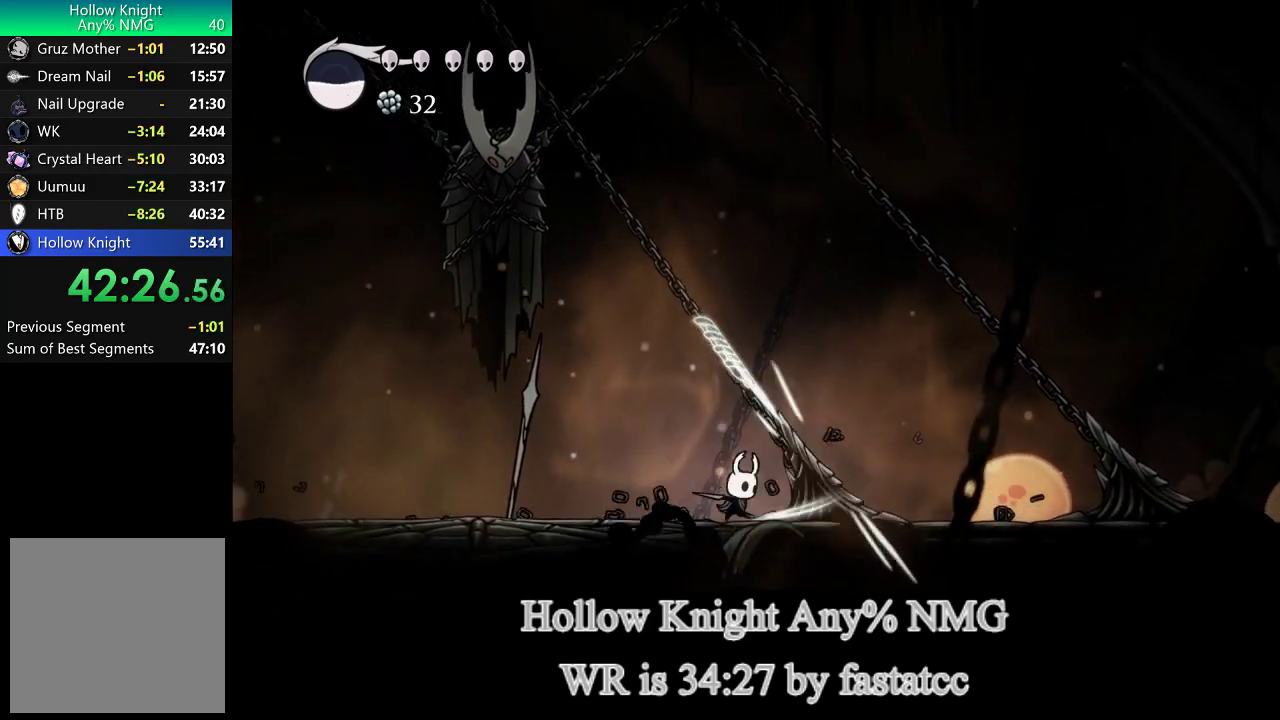
{"buttons": ["TRIANGLE", "R1"], "left_stick": "right", "right_stick": "center", "events": [[283, "R1", "down"], [350, "left_stick", "right"], [467, "TRIANGLE", "down"]]}
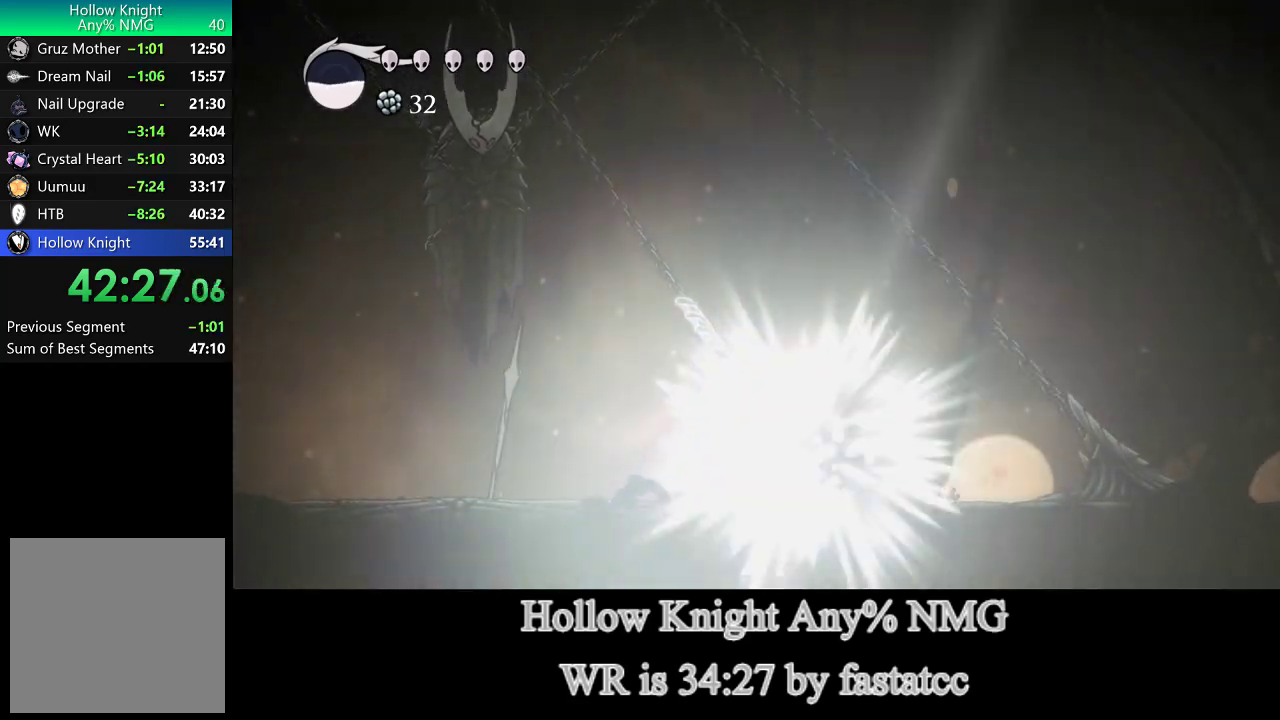
{"buttons": [], "left_stick": "center", "right_stick": "center", "events": [[50, "R1", "up"], [83, "TRIANGLE", "up"], [383, "R1", "down"], [417, "left_stick", "center"], [483, "R1", "up"]]}
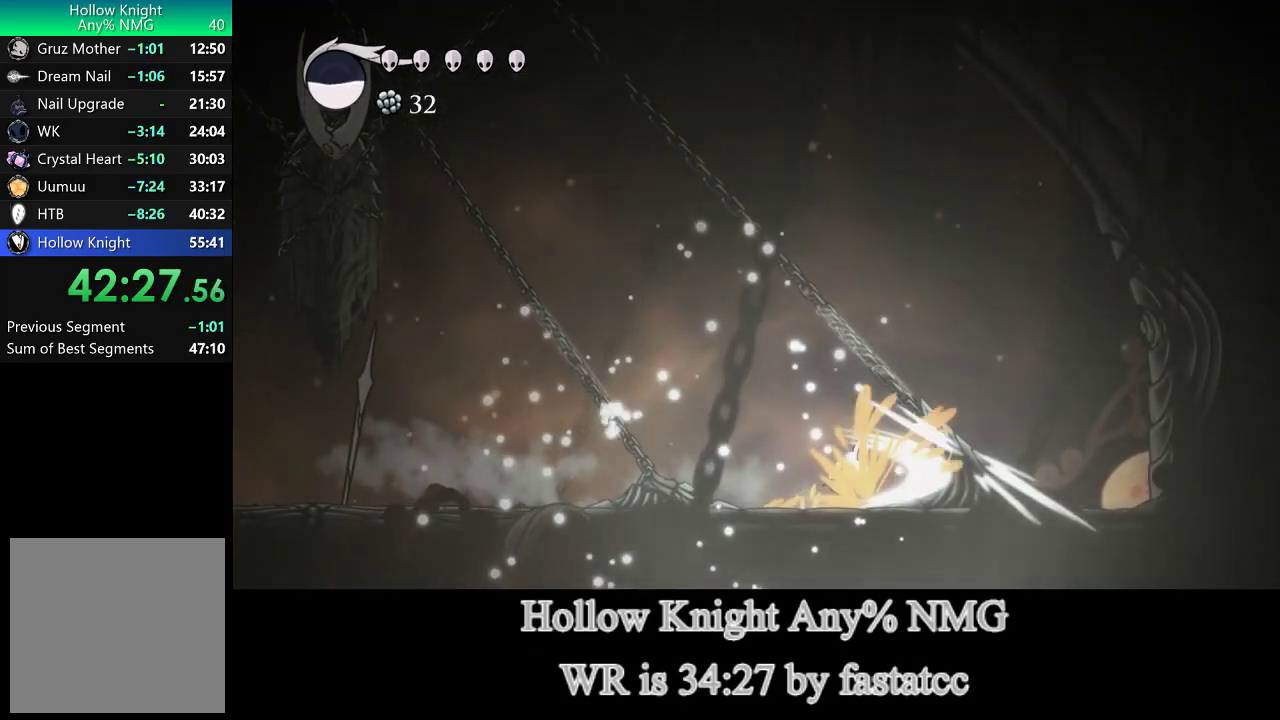
{"buttons": [], "left_stick": "center", "right_stick": "center", "events": [[283, "left_stick", "right"], [317, "R1", "down"], [350, "left_stick", "center"], [417, "R1", "up"]]}
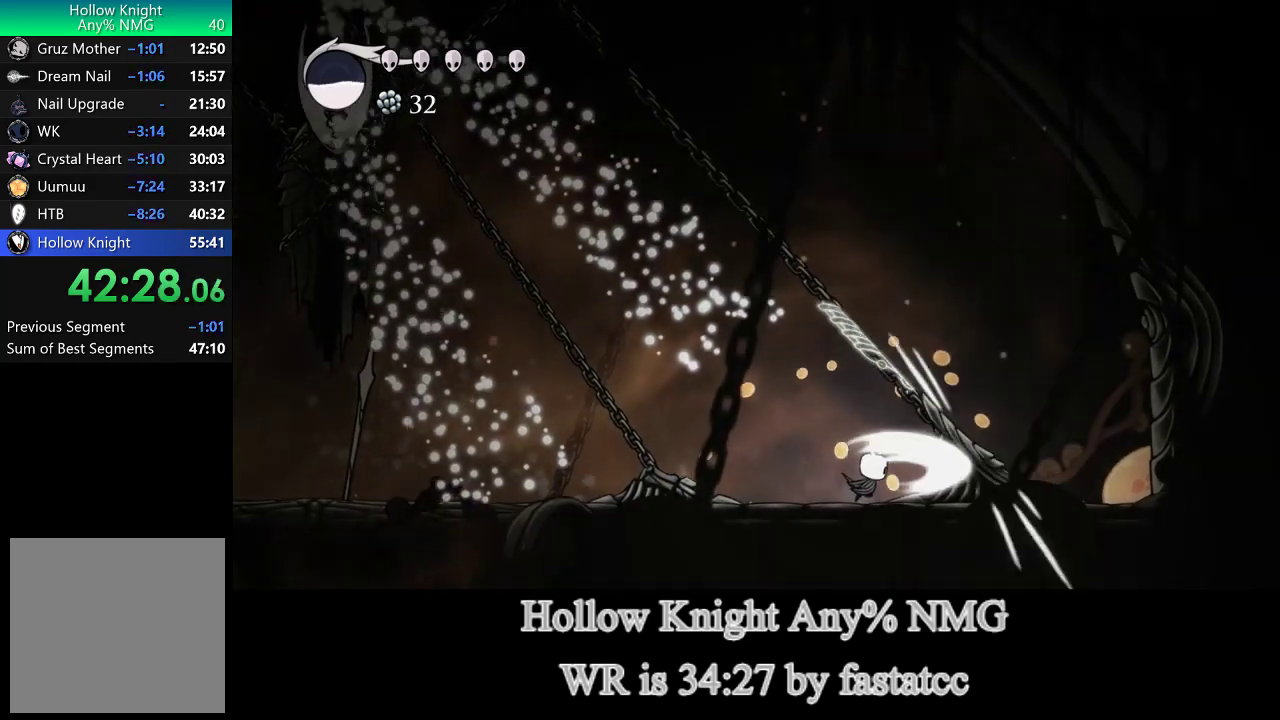
{"buttons": [], "left_stick": "center", "right_stick": "center", "events": [[317, "R1", "down"], [417, "R1", "up"]]}
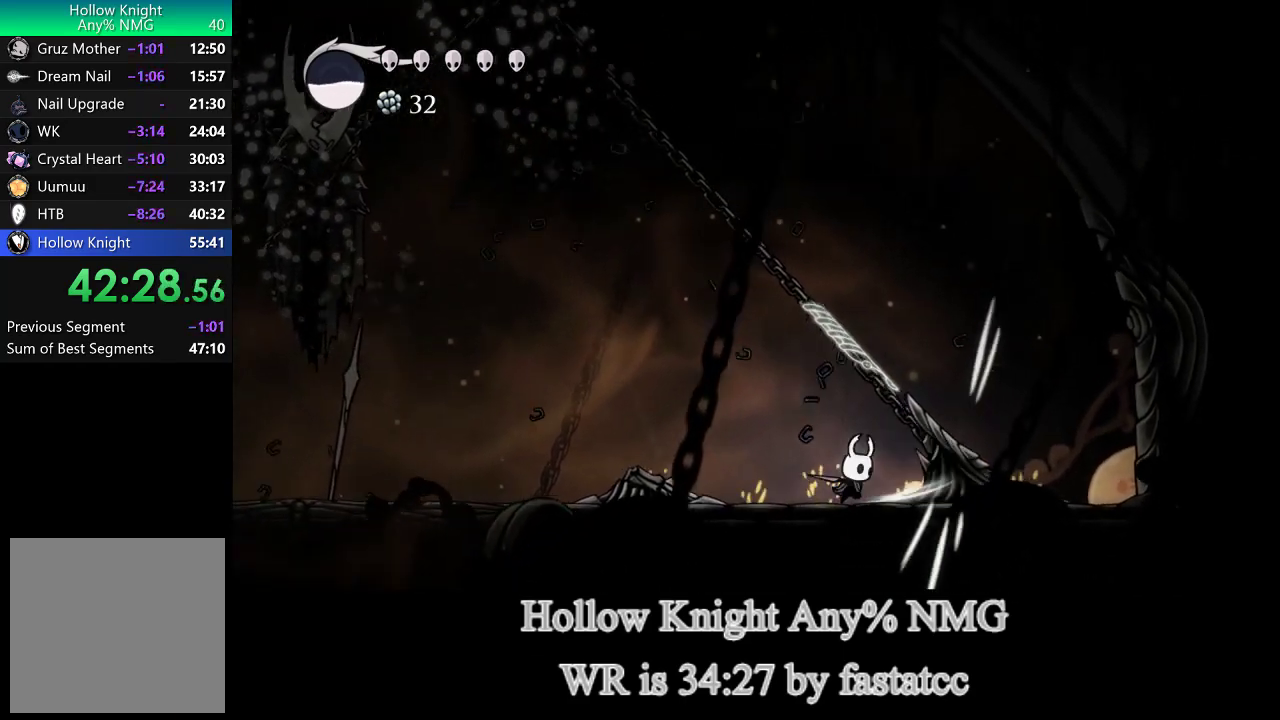
{"buttons": ["TRIANGLE", "L1", "R1"], "left_stick": "left", "right_stick": "center", "events": [[283, "R1", "down"], [417, "L1", "down"], [417, "left_stick", "left"], [467, "TRIANGLE", "down"]]}
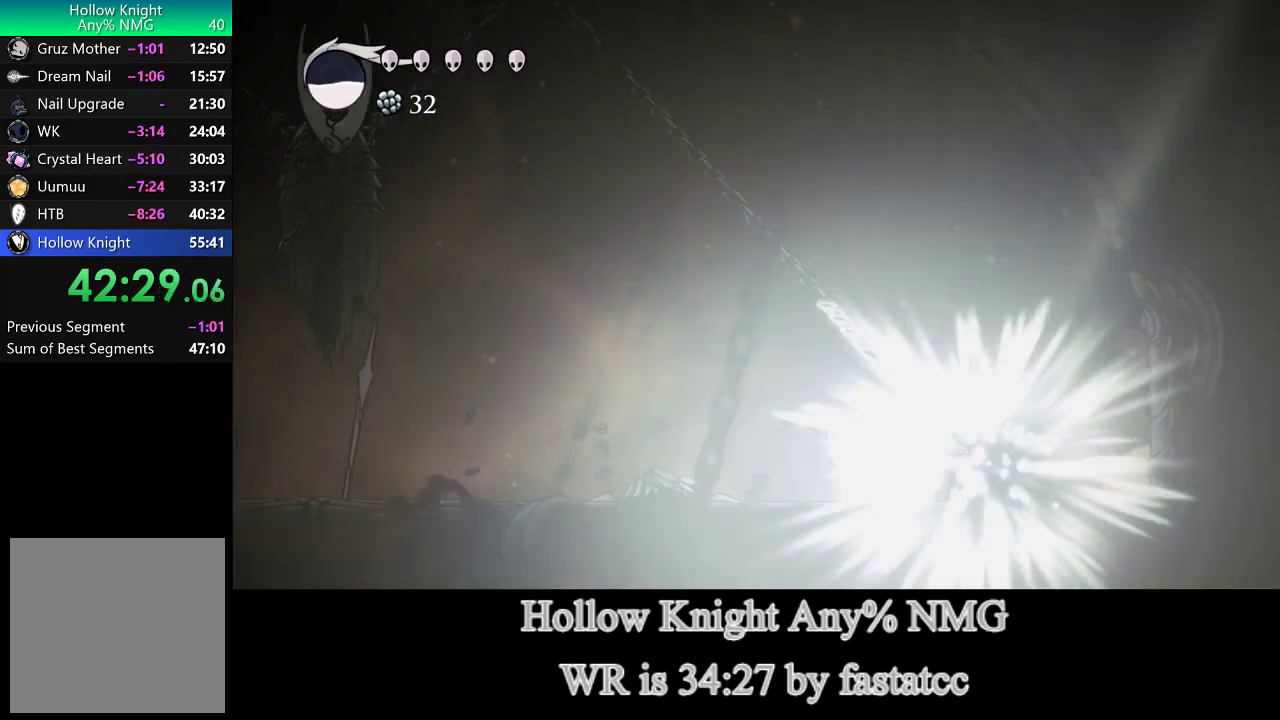
{"buttons": [], "left_stick": "left", "right_stick": "center", "events": [[50, "R1", "up"], [117, "TRIANGLE", "up"], [150, "L1", "up"]]}
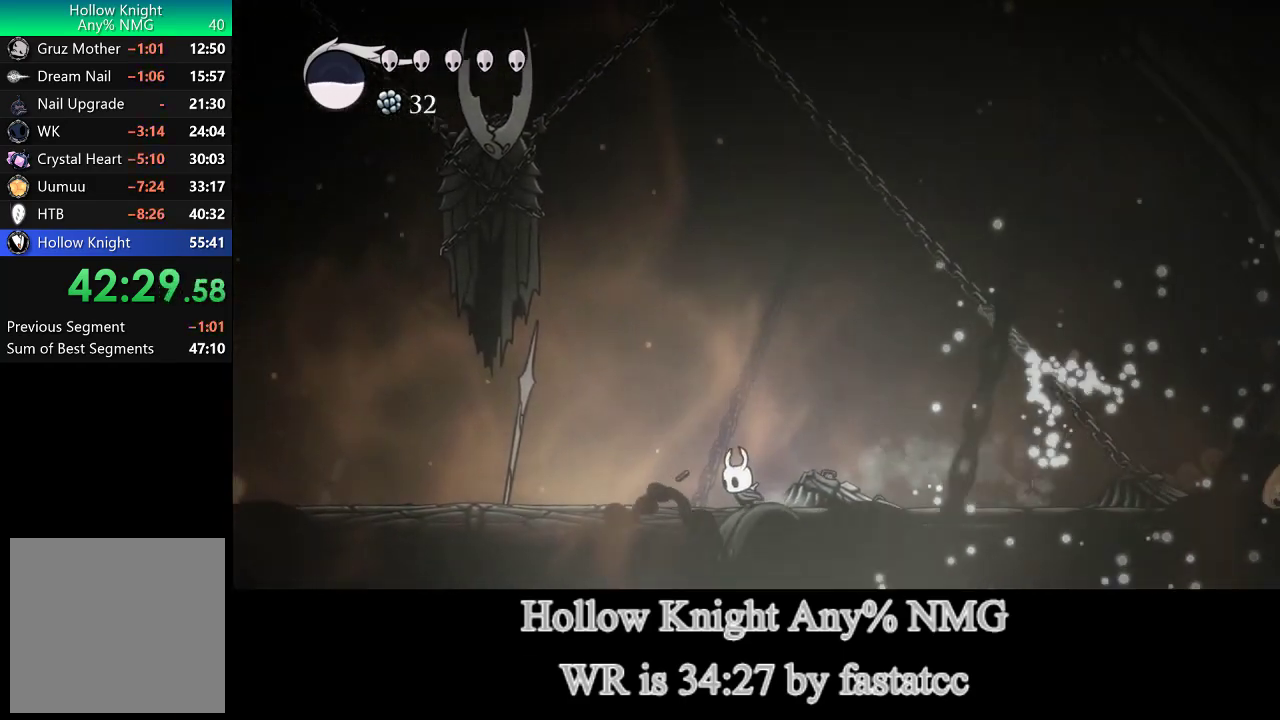
{"buttons": [], "left_stick": "left", "right_stick": "center", "events": [[67, "TRIANGLE", "down"], [283, "TRIANGLE", "up"]]}
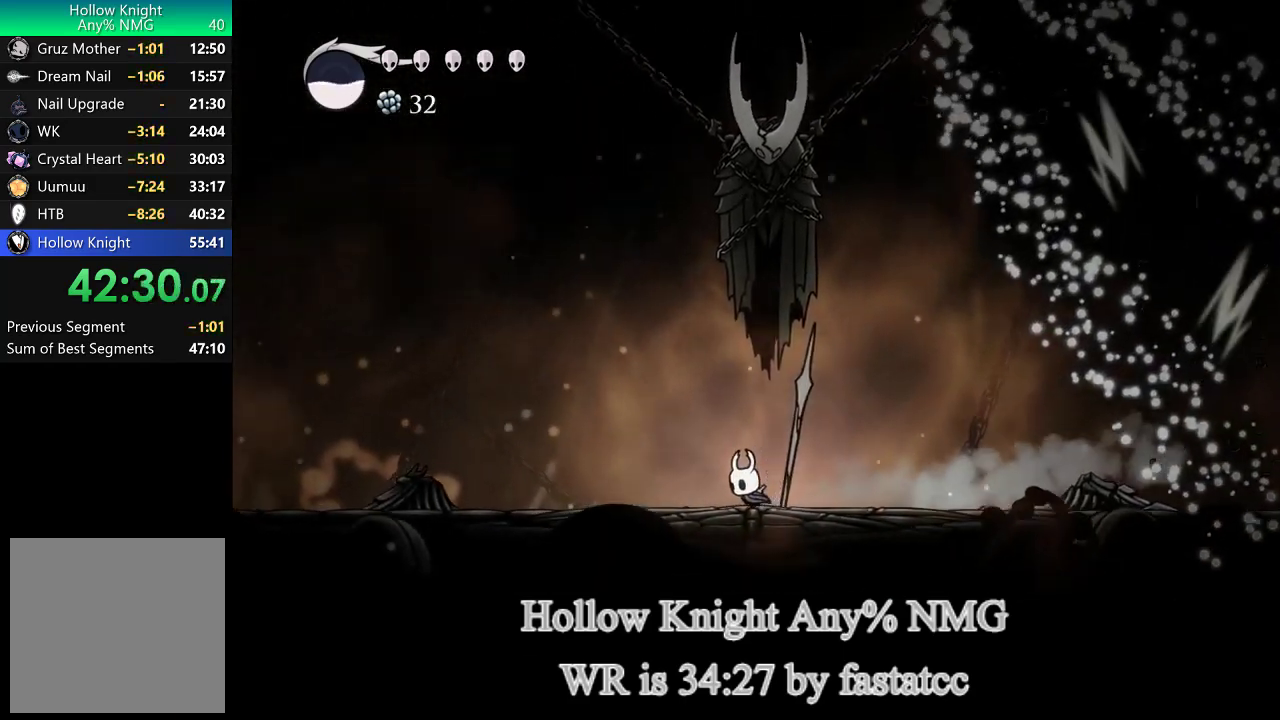
{"buttons": [], "left_stick": "right", "right_stick": "center", "events": [[483, "left_stick", "right"]]}
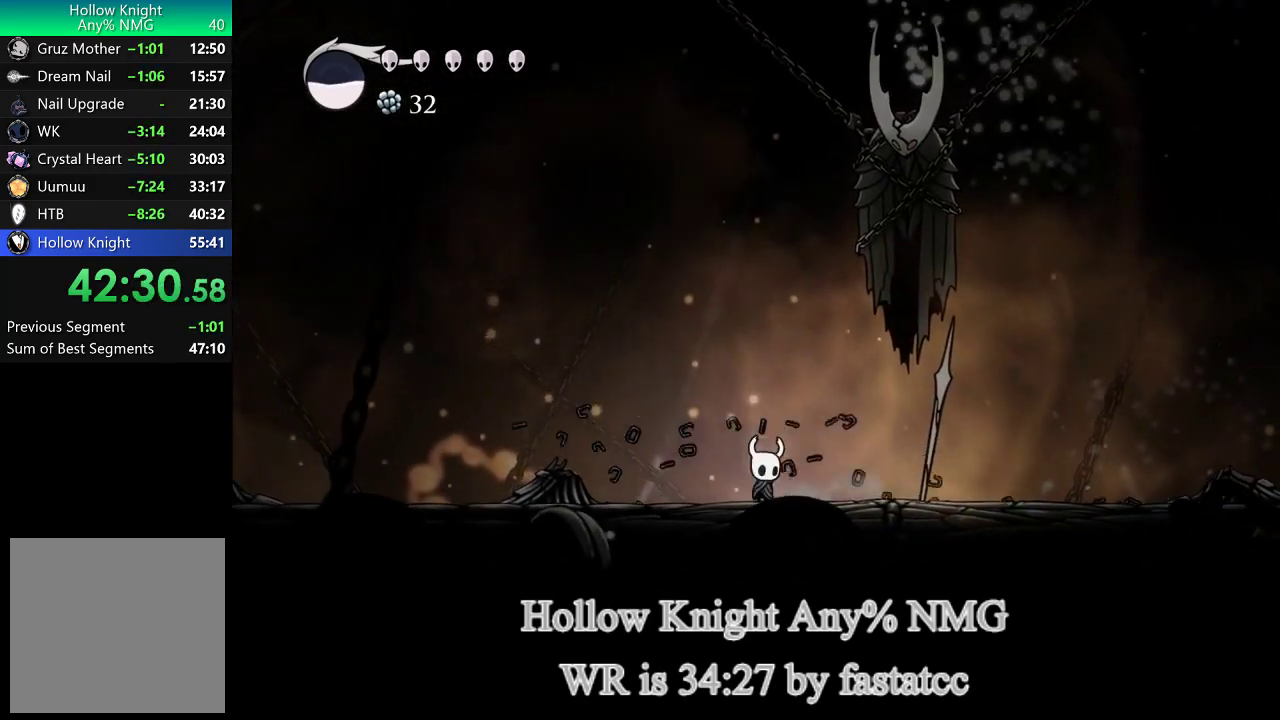
{"buttons": [], "left_stick": "center", "right_stick": "center", "events": [[67, "left_stick", "center"]]}